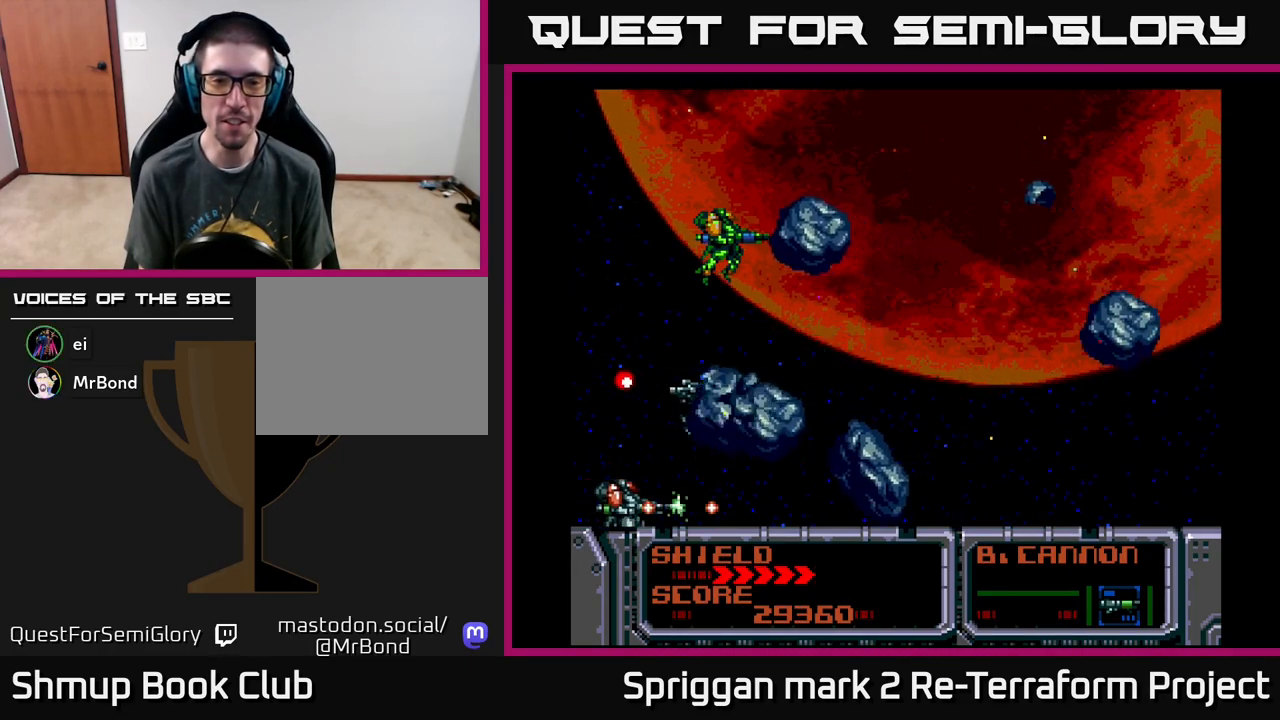
Gameplay with a controller (Xbox layout); each line is a JSON object with the inputs held at the frame after it. "events" lists button and stick changes between this image and that frame as [ms after this image, input, new state], when the widget could be followed in between. Not read: left_stick right_stick.
{"buttons": ["A", "DPAD_LEFT"], "events": [[50, "DPAD_DOWN", "up"], [250, "DPAD_UP", "down"], [283, "DPAD_RIGHT", "up"], [350, "DPAD_LEFT", "down"], [467, "DPAD_UP", "up"]]}
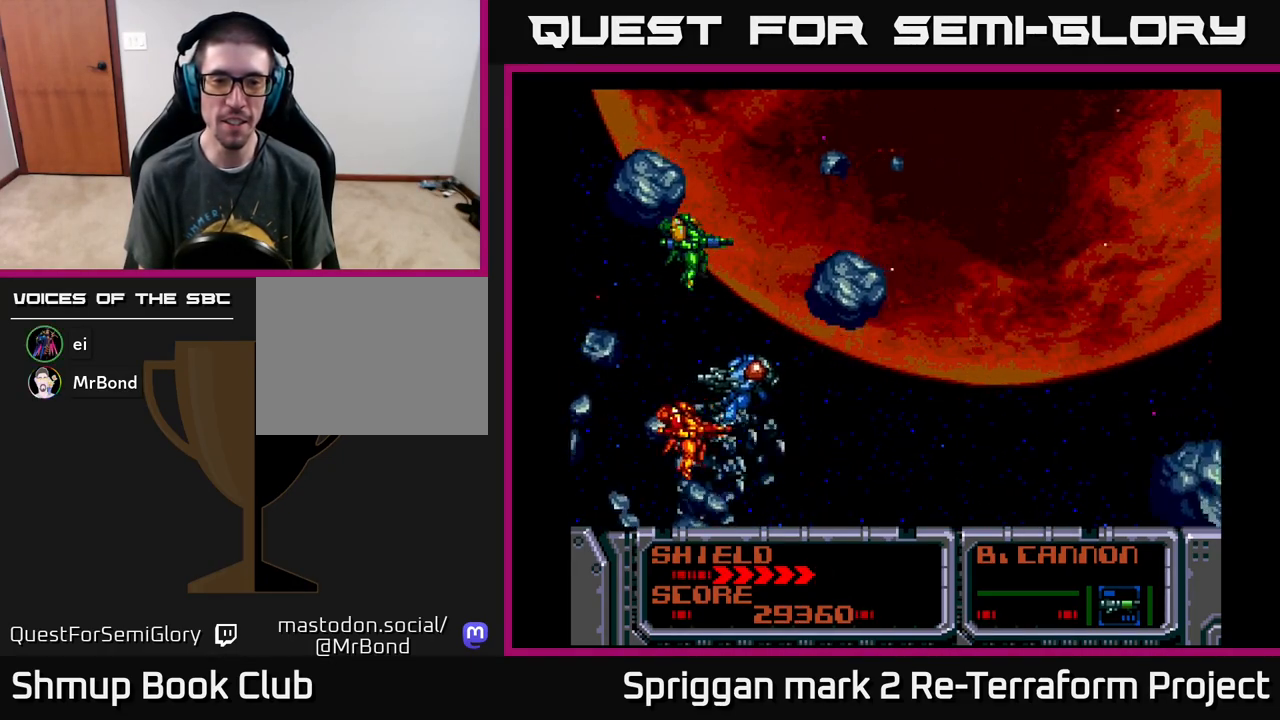
{"buttons": ["A"], "events": [[33, "DPAD_LEFT", "up"], [250, "DPAD_UP", "down"], [383, "DPAD_UP", "up"]]}
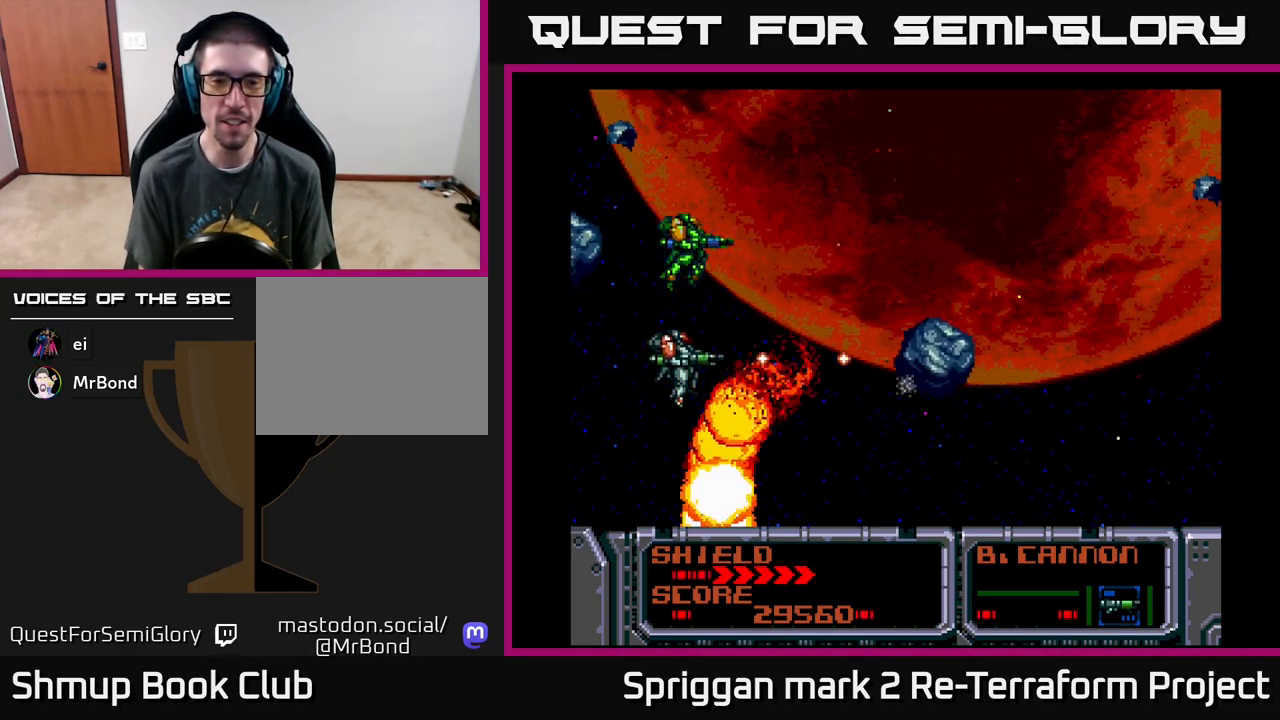
{"buttons": ["A", "DPAD_DOWN"], "events": [[100, "DPAD_UP", "down"], [267, "DPAD_RIGHT", "down"], [300, "DPAD_UP", "up"], [467, "DPAD_DOWN", "down"], [467, "DPAD_RIGHT", "up"]]}
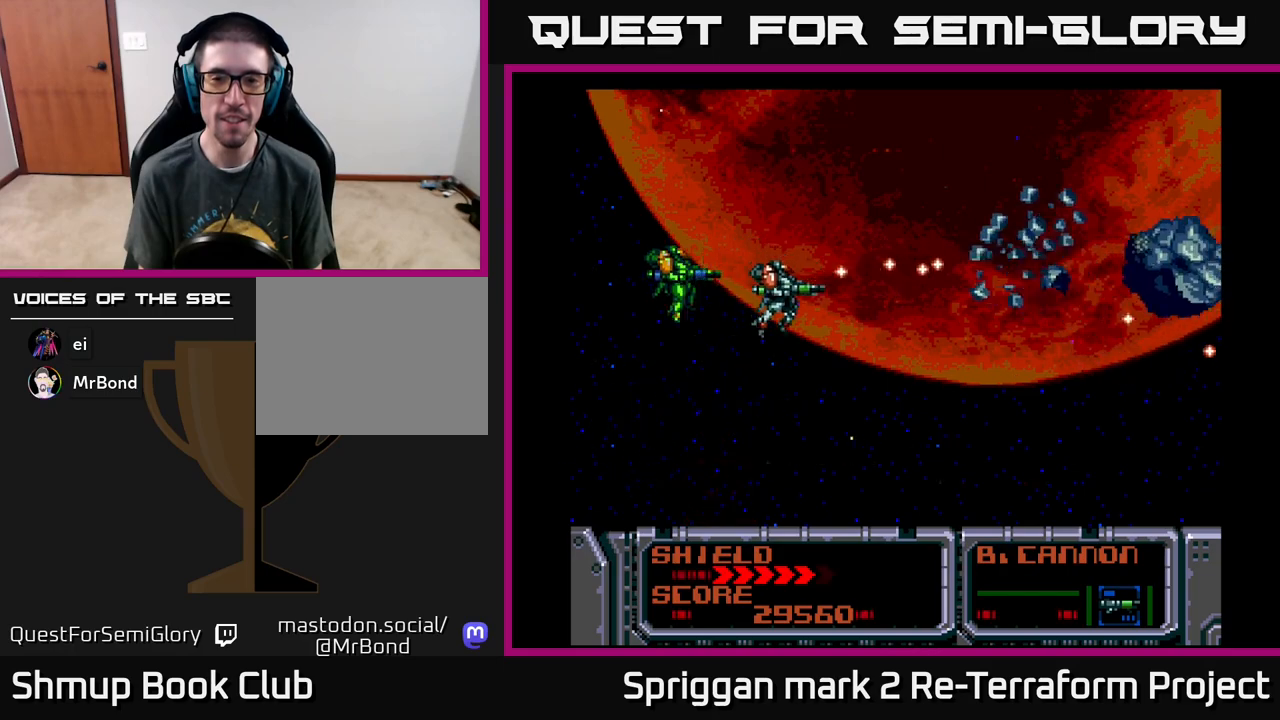
{"buttons": ["A"], "events": [[133, "DPAD_RIGHT", "down"], [183, "DPAD_DOWN", "up"], [183, "DPAD_RIGHT", "up"], [183, "DPAD_UP", "down"], [250, "DPAD_LEFT", "down"], [333, "DPAD_UP", "up"], [400, "DPAD_LEFT", "up"], [417, "DPAD_DOWN", "down"], [467, "DPAD_DOWN", "up"]]}
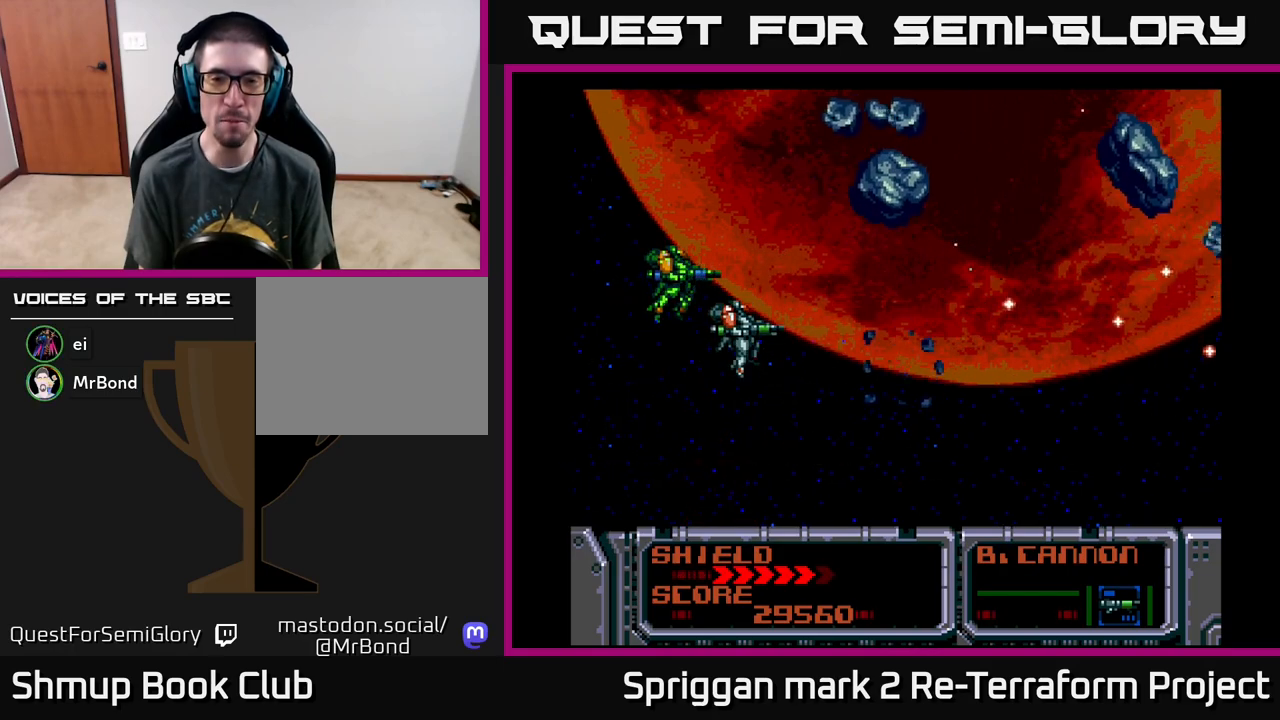
{"buttons": ["A", "DPAD_DOWN"], "events": [[500, "DPAD_DOWN", "down"]]}
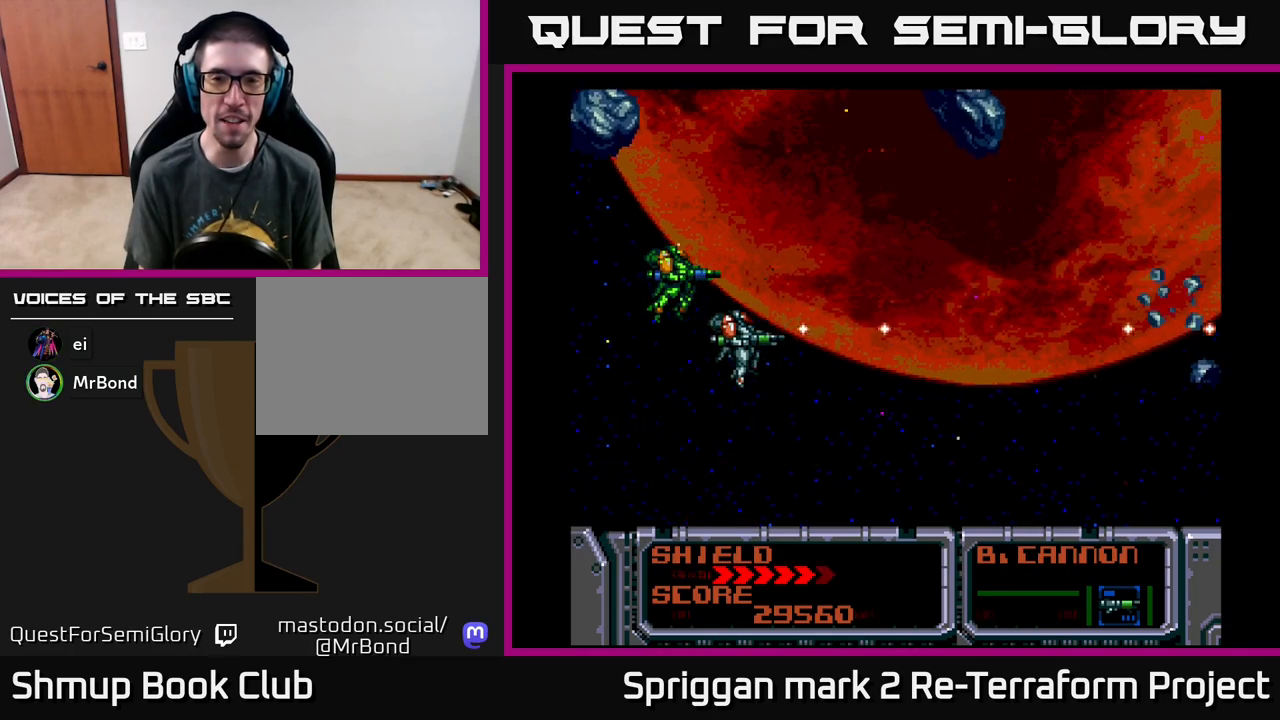
{"buttons": ["A", "DPAD_UP"], "events": [[150, "DPAD_DOWN", "up"], [350, "DPAD_UP", "down"]]}
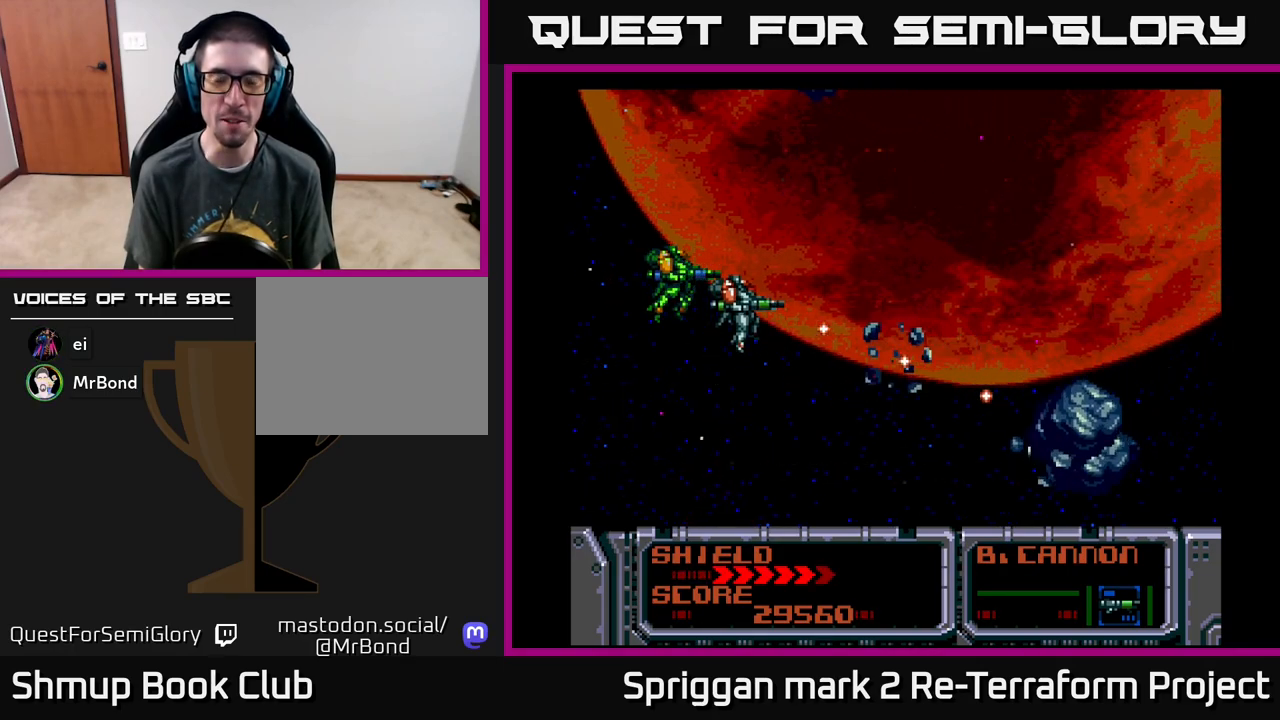
{"buttons": ["A"], "events": [[17, "DPAD_UP", "up"]]}
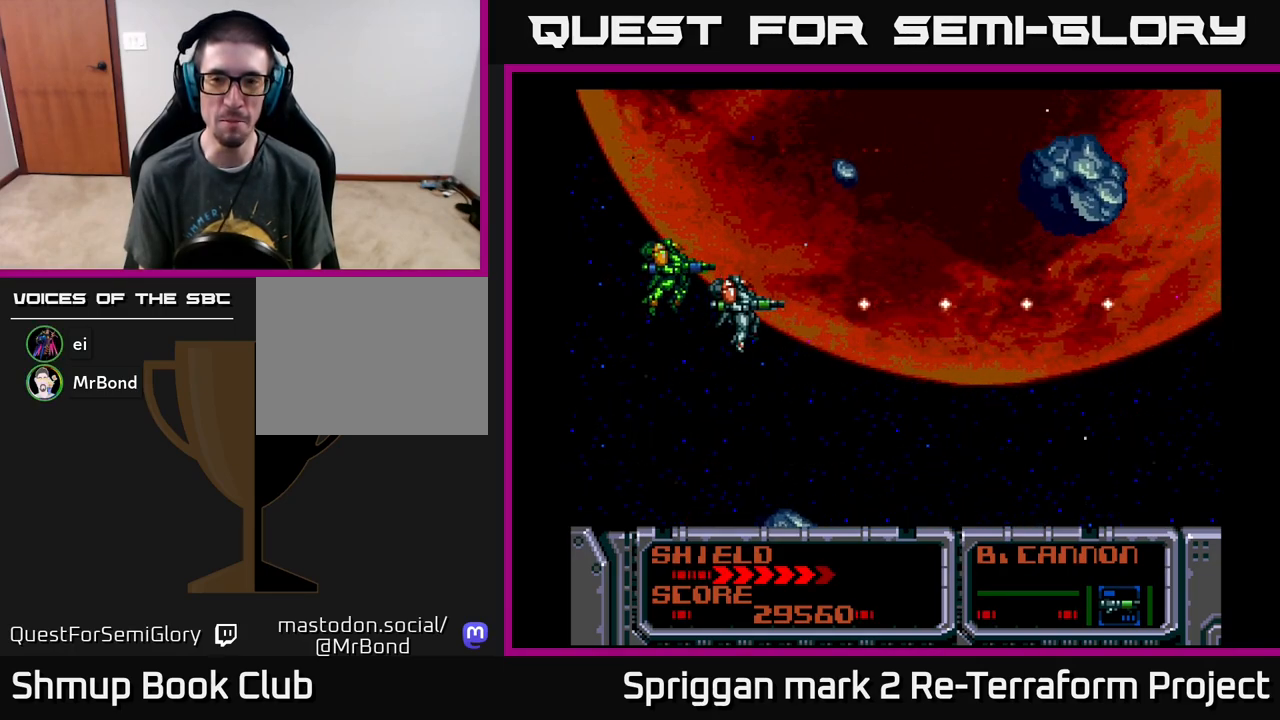
{"buttons": ["A"], "events": [[233, "DPAD_DOWN", "down"], [300, "DPAD_DOWN", "up"]]}
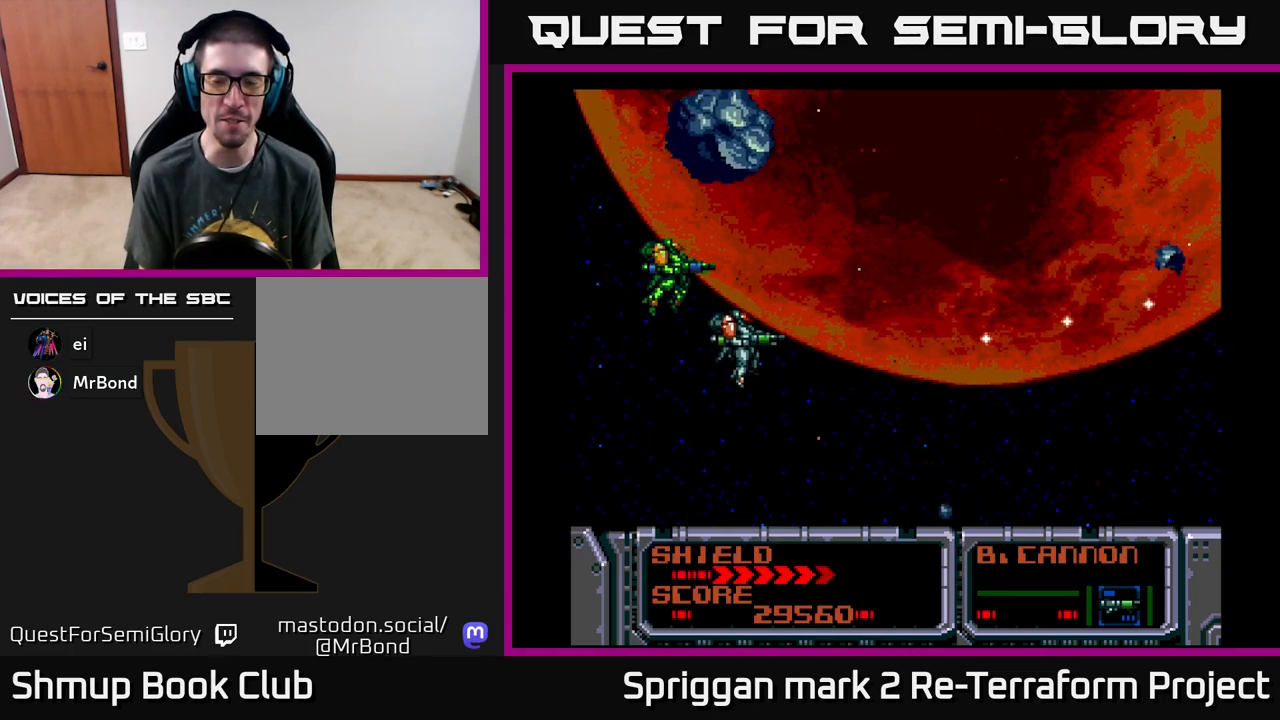
{"buttons": ["A"], "events": []}
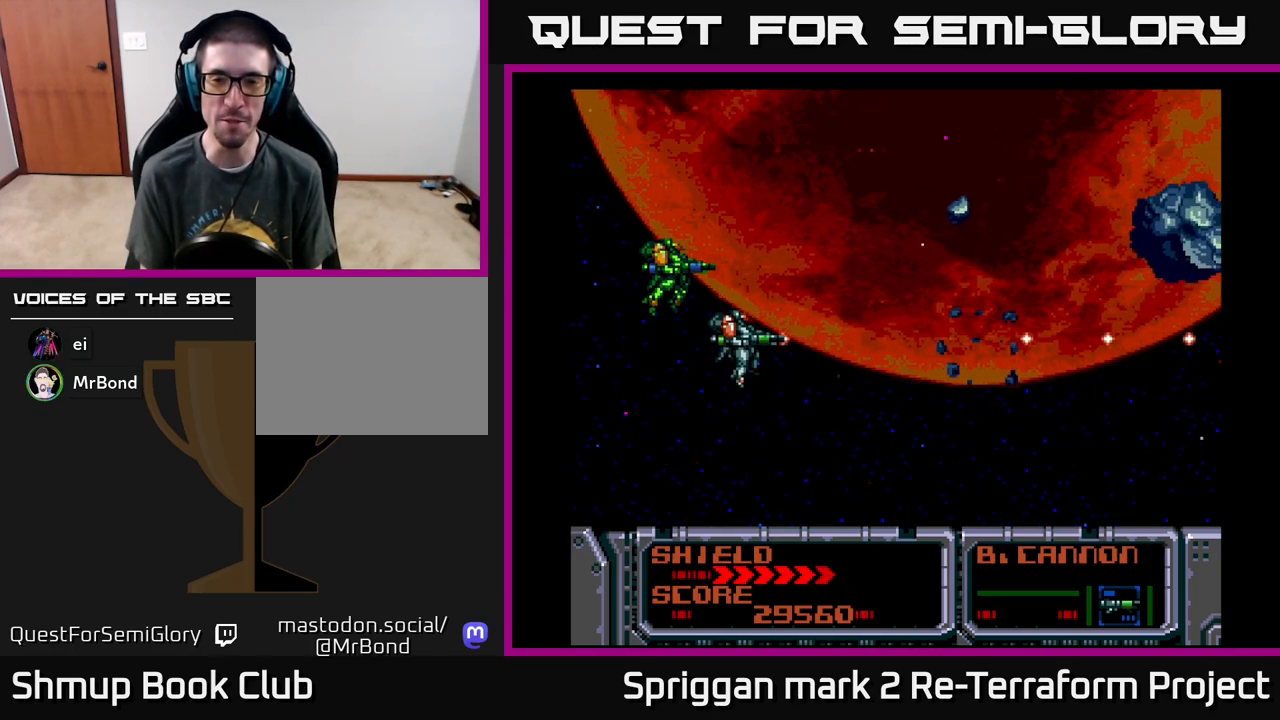
{"buttons": ["A"], "events": []}
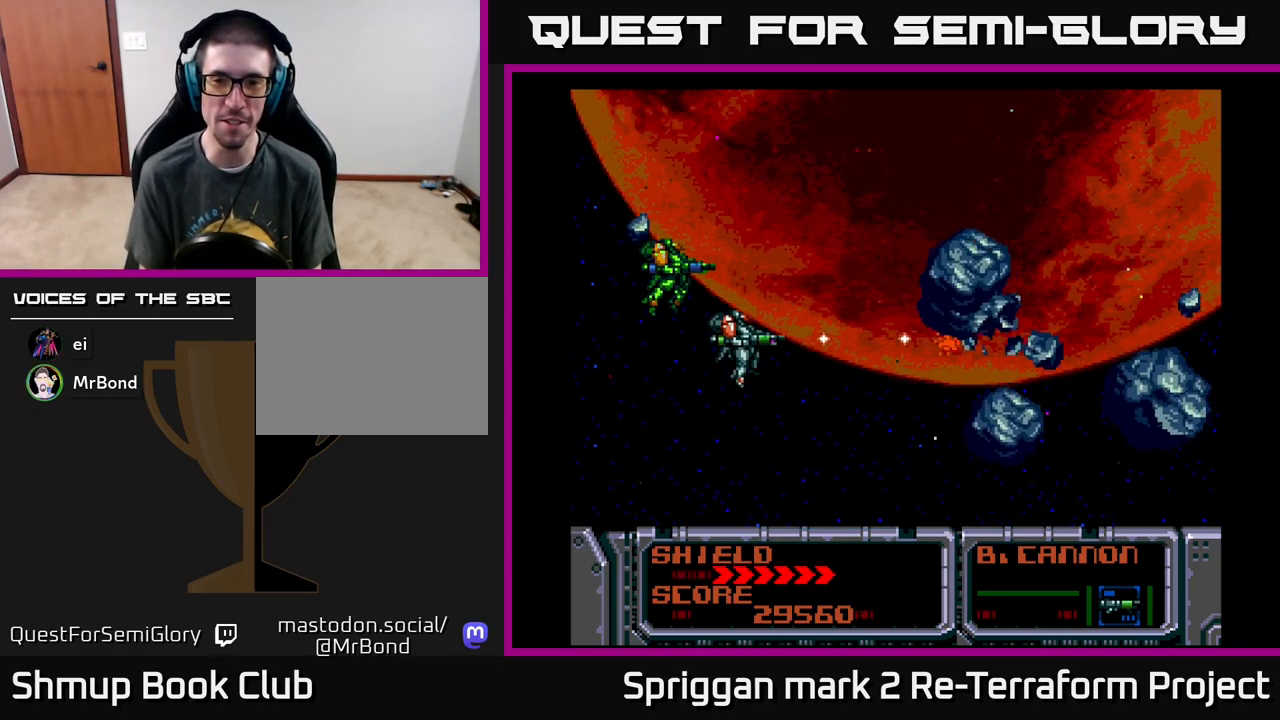
{"buttons": ["A", "DPAD_DOWN"], "events": [[67, "DPAD_LEFT", "down"], [150, "DPAD_UP", "down"], [233, "DPAD_UP", "up"], [283, "DPAD_LEFT", "up"], [383, "DPAD_DOWN", "down"]]}
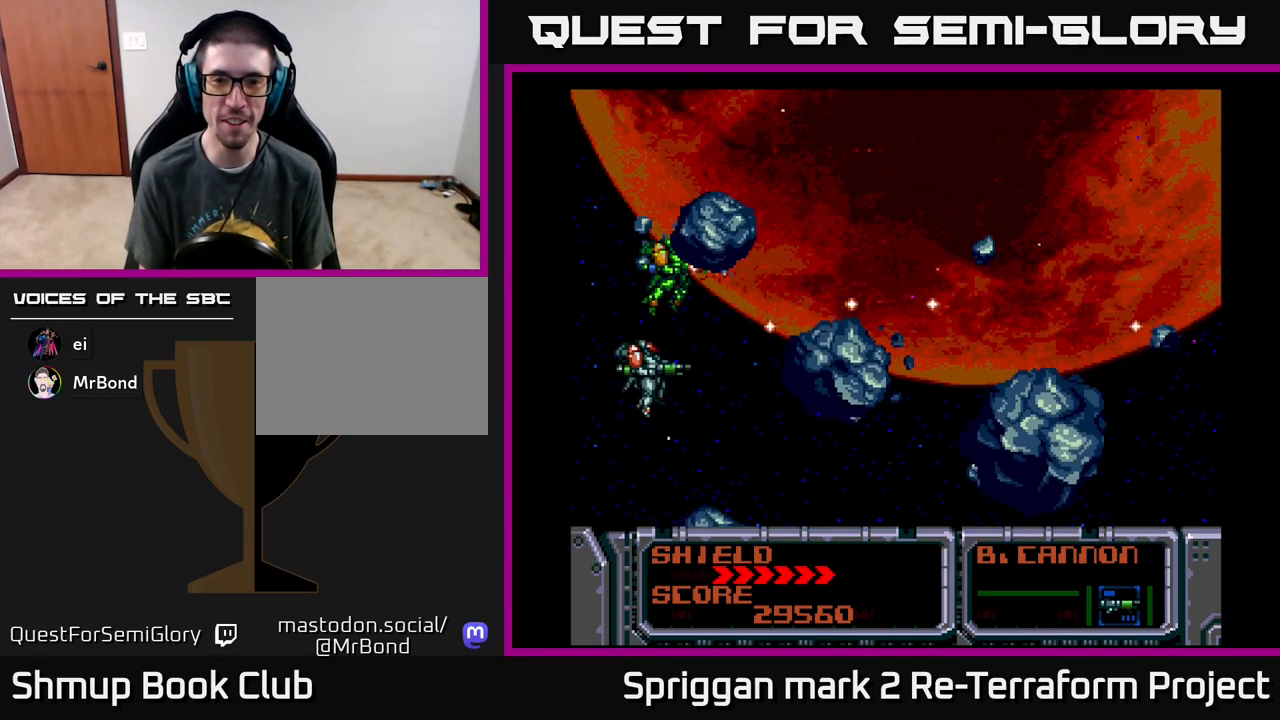
{"buttons": ["A", "DPAD_UP", "DPAD_LEFT"], "events": [[33, "DPAD_RIGHT", "down"], [50, "DPAD_DOWN", "up"], [67, "DPAD_RIGHT", "up"], [200, "DPAD_DOWN", "down"], [400, "DPAD_DOWN", "up"], [400, "DPAD_LEFT", "down"], [417, "DPAD_UP", "down"]]}
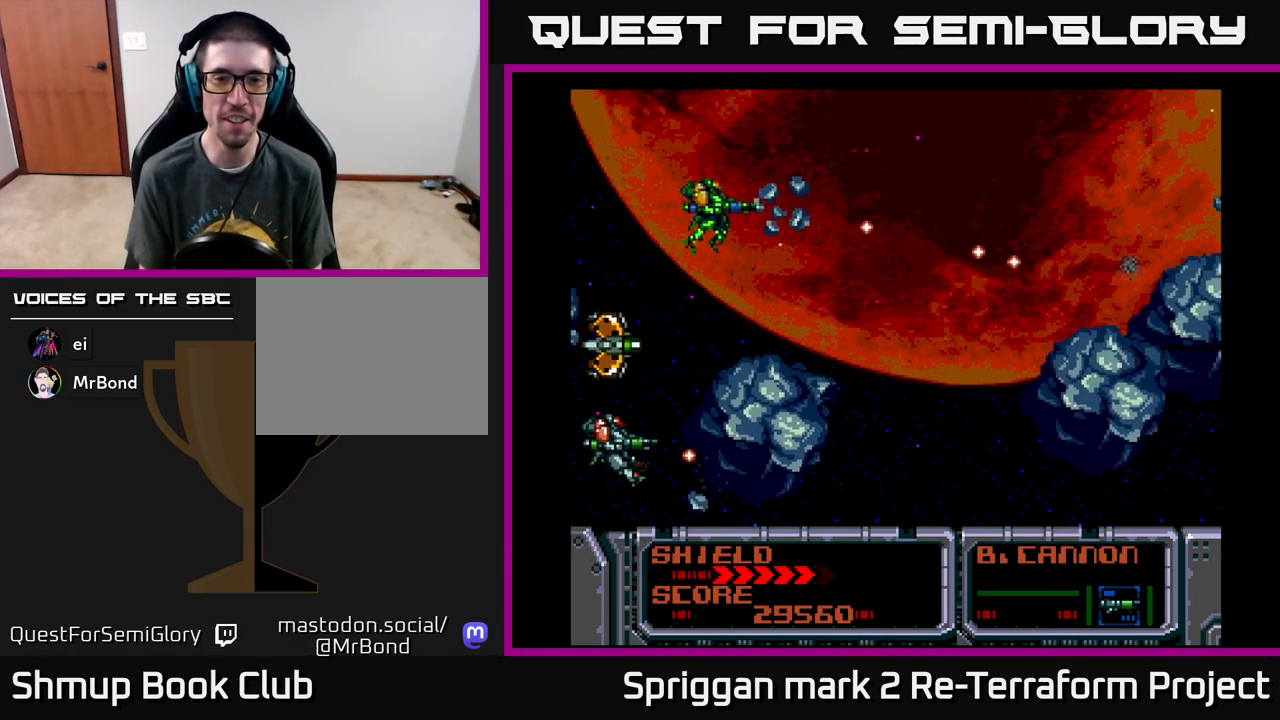
{"buttons": ["A", "DPAD_DOWN"], "events": [[300, "DPAD_LEFT", "up"], [417, "DPAD_RIGHT", "down"], [467, "DPAD_DOWN", "down"], [467, "DPAD_UP", "up"], [483, "DPAD_RIGHT", "up"]]}
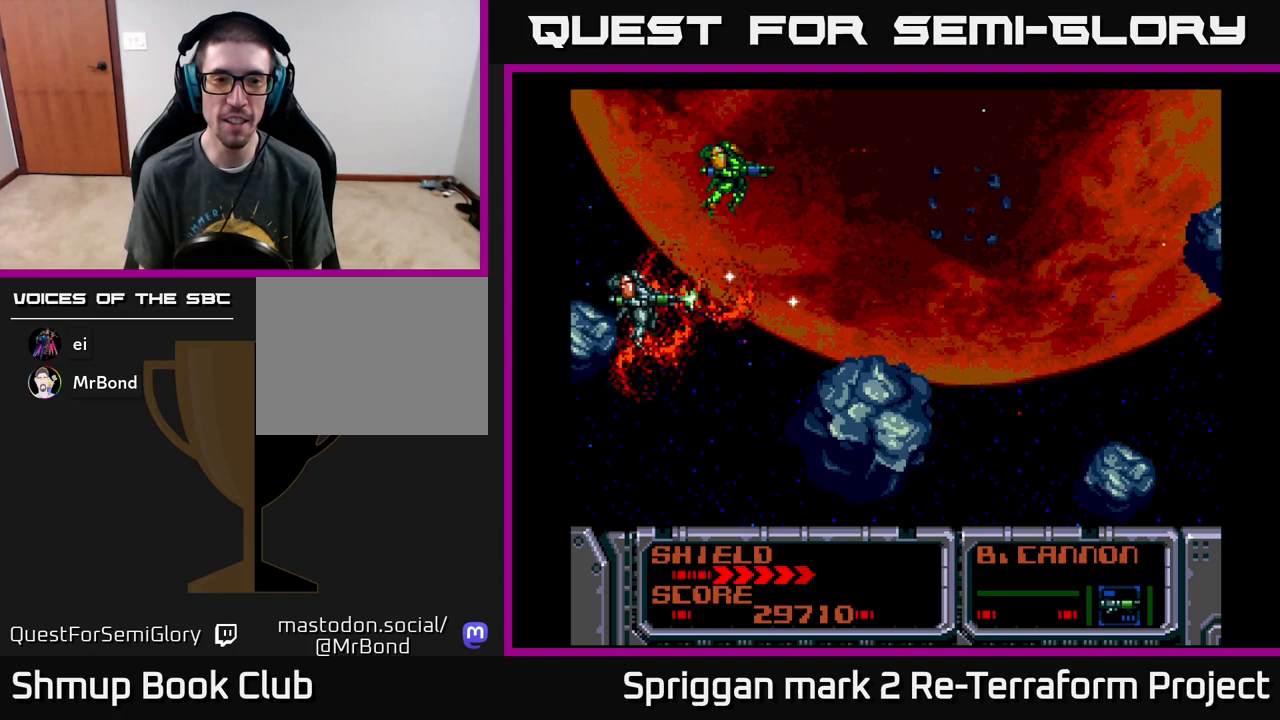
{"buttons": ["A"], "events": [[117, "DPAD_DOWN", "up"], [267, "DPAD_UP", "down"], [333, "DPAD_UP", "up"]]}
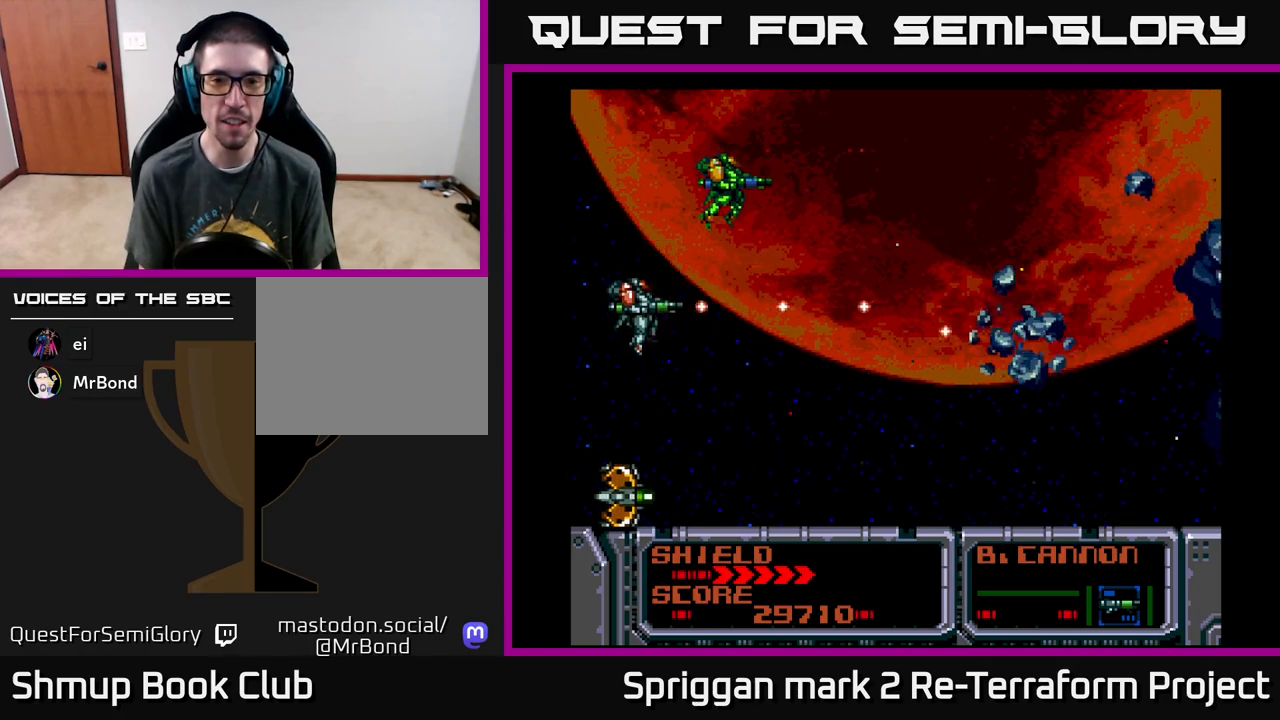
{"buttons": ["A", "DPAD_UP", "DPAD_LEFT"], "events": [[117, "DPAD_DOWN", "down"], [317, "DPAD_DOWN", "up"], [333, "DPAD_LEFT", "down"], [367, "DPAD_UP", "down"]]}
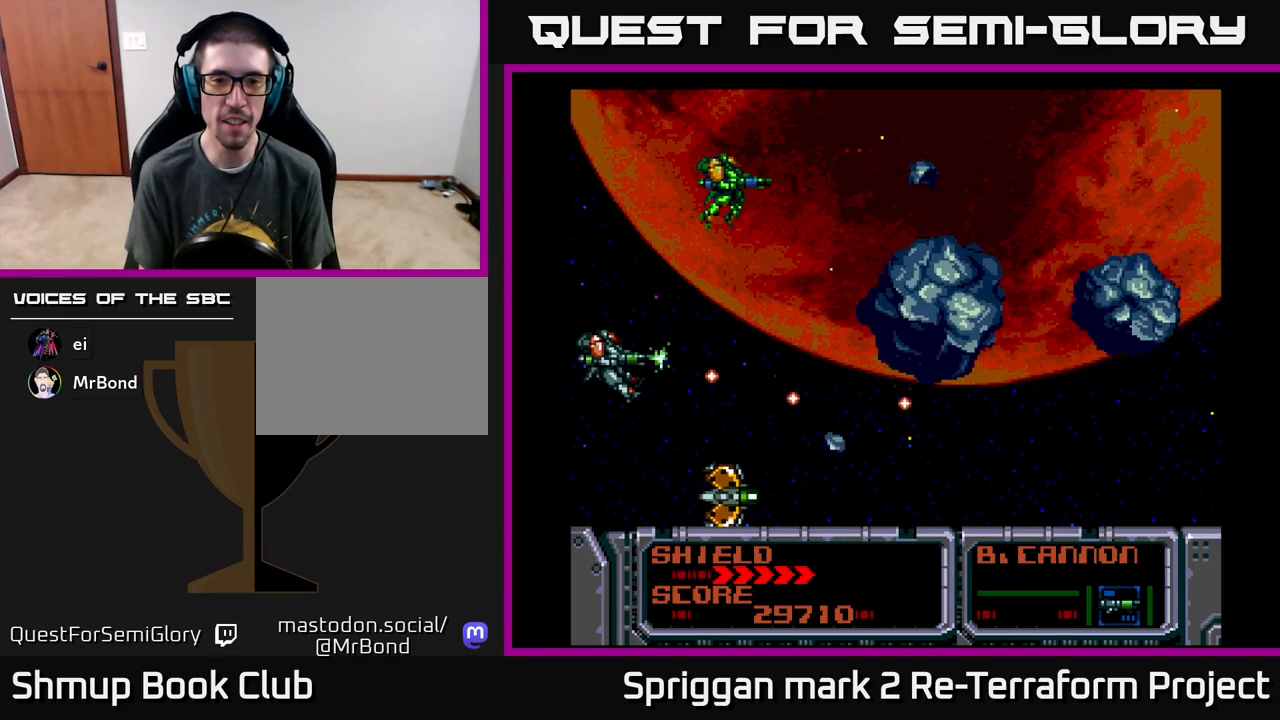
{"buttons": ["A", "DPAD_RIGHT"]}
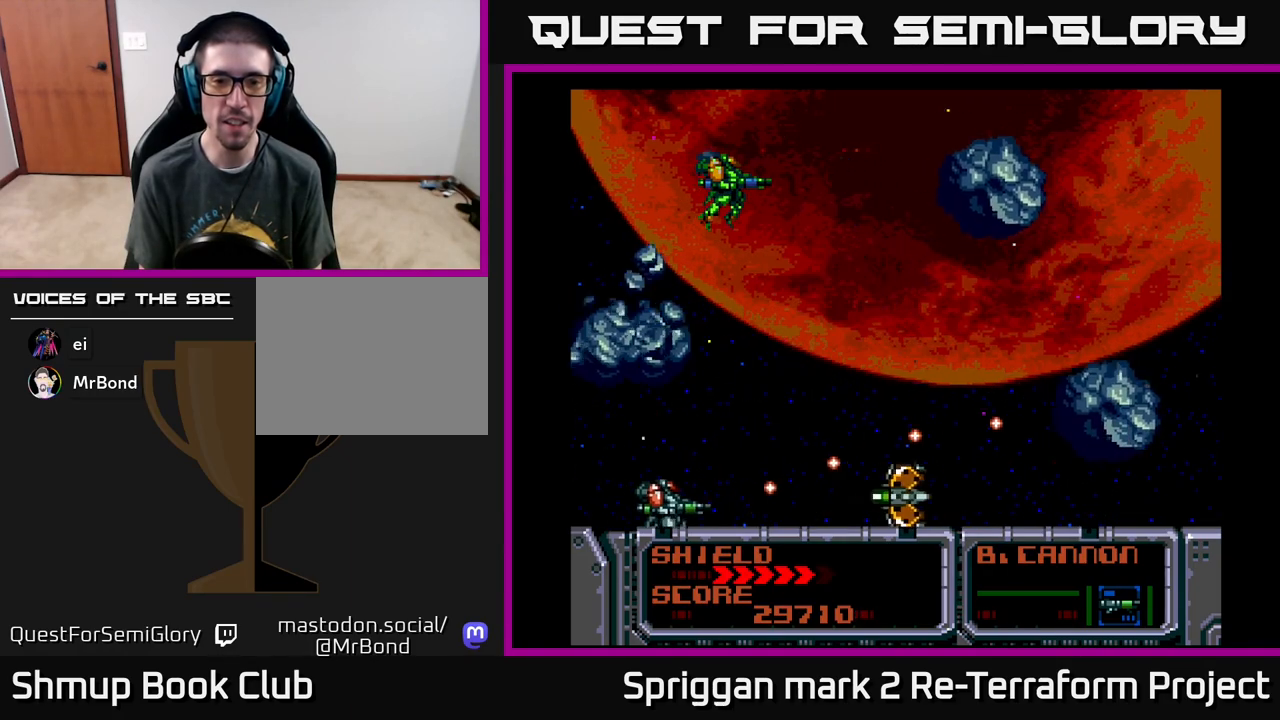
{"buttons": ["A", "DPAD_UP", "DPAD_LEFT"], "events": [[267, "DPAD_RIGHT", "up"], [433, "DPAD_LEFT", "down"], [483, "DPAD_UP", "down"]]}
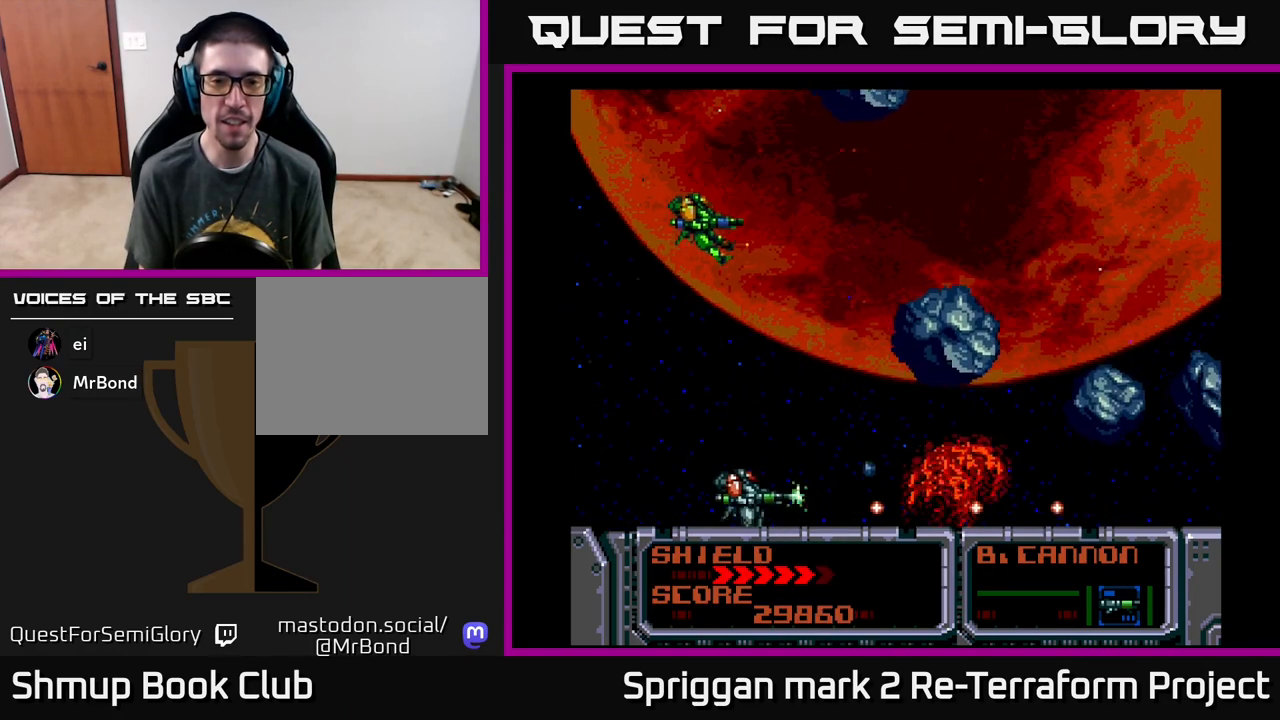
{"buttons": ["A", "DPAD_LEFT"], "events": [[217, "DPAD_UP", "up"], [233, "DPAD_DOWN", "down"], [267, "DPAD_LEFT", "up"], [317, "DPAD_RIGHT", "down"], [350, "DPAD_DOWN", "up"], [383, "DPAD_RIGHT", "up"], [433, "DPAD_LEFT", "down"], [433, "DPAD_UP", "down"], [483, "DPAD_UP", "up"]]}
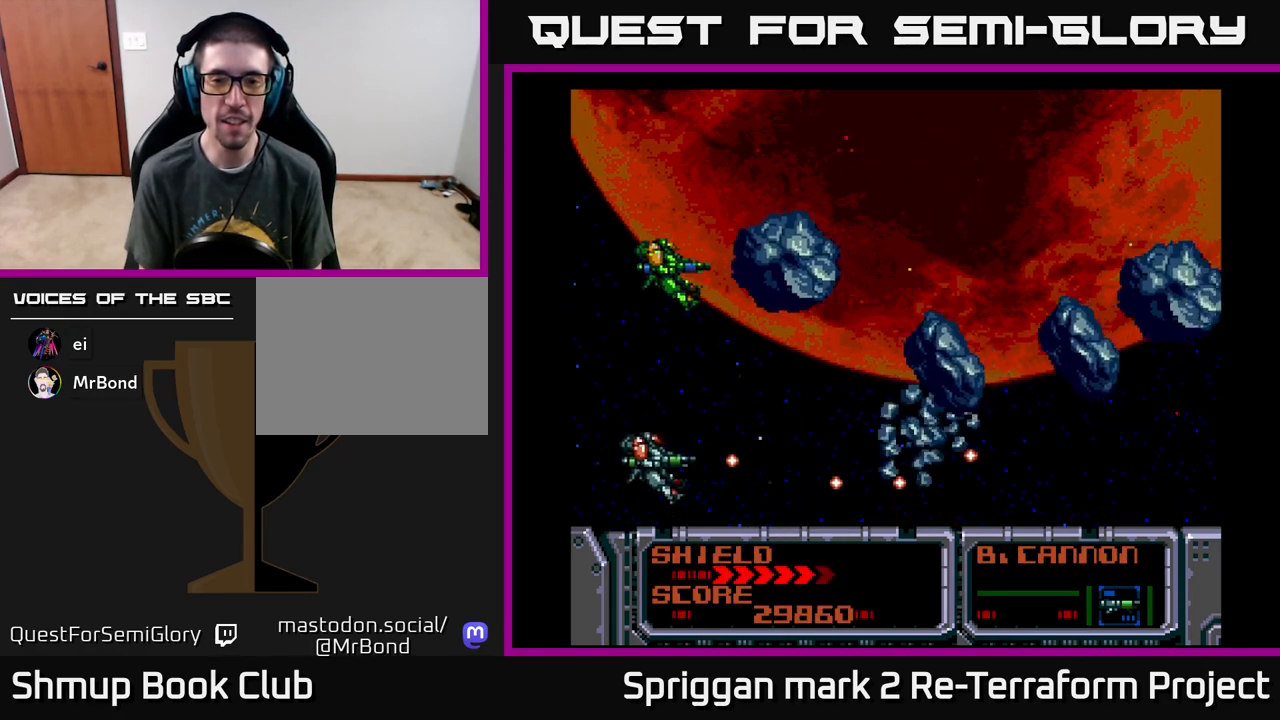
{"buttons": ["A"], "events": [[50, "DPAD_LEFT", "up"]]}
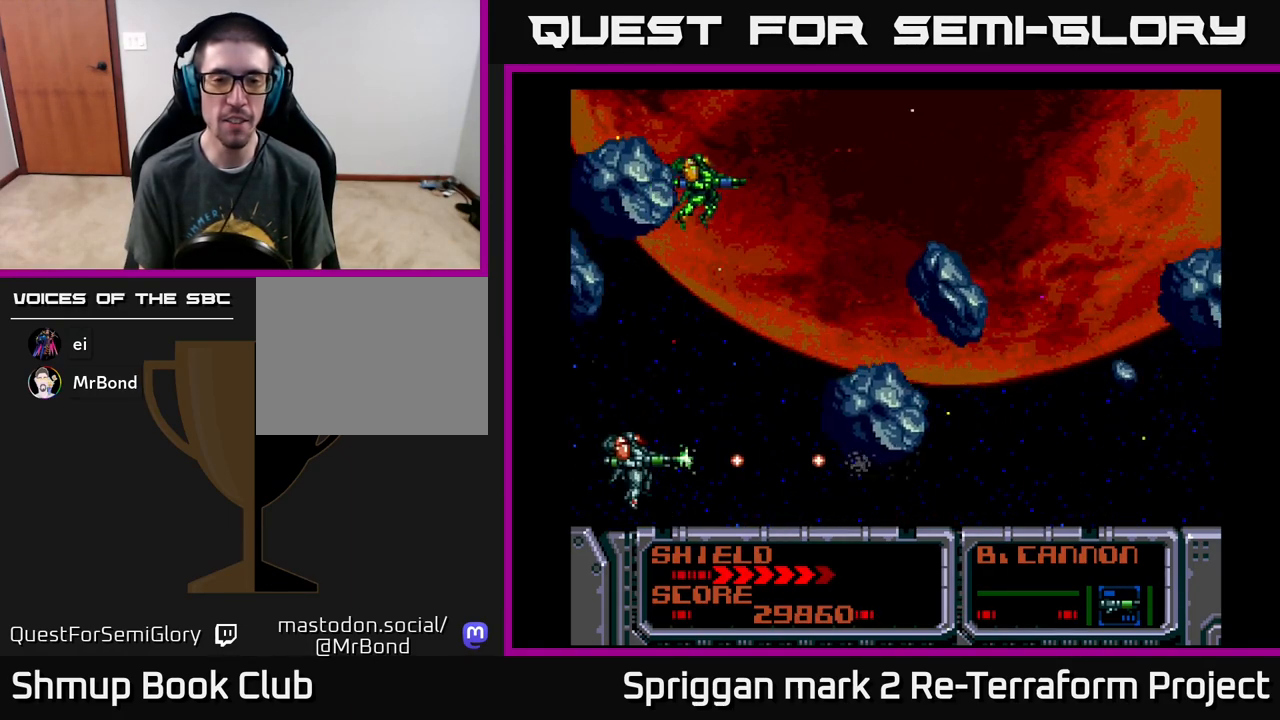
{"buttons": ["A", "DPAD_DOWN", "DPAD_RIGHT"], "events": [[67, "DPAD_UP", "down"], [100, "DPAD_LEFT", "down"], [250, "DPAD_LEFT", "up"], [367, "DPAD_RIGHT", "down"], [417, "DPAD_UP", "up"], [483, "DPAD_DOWN", "down"]]}
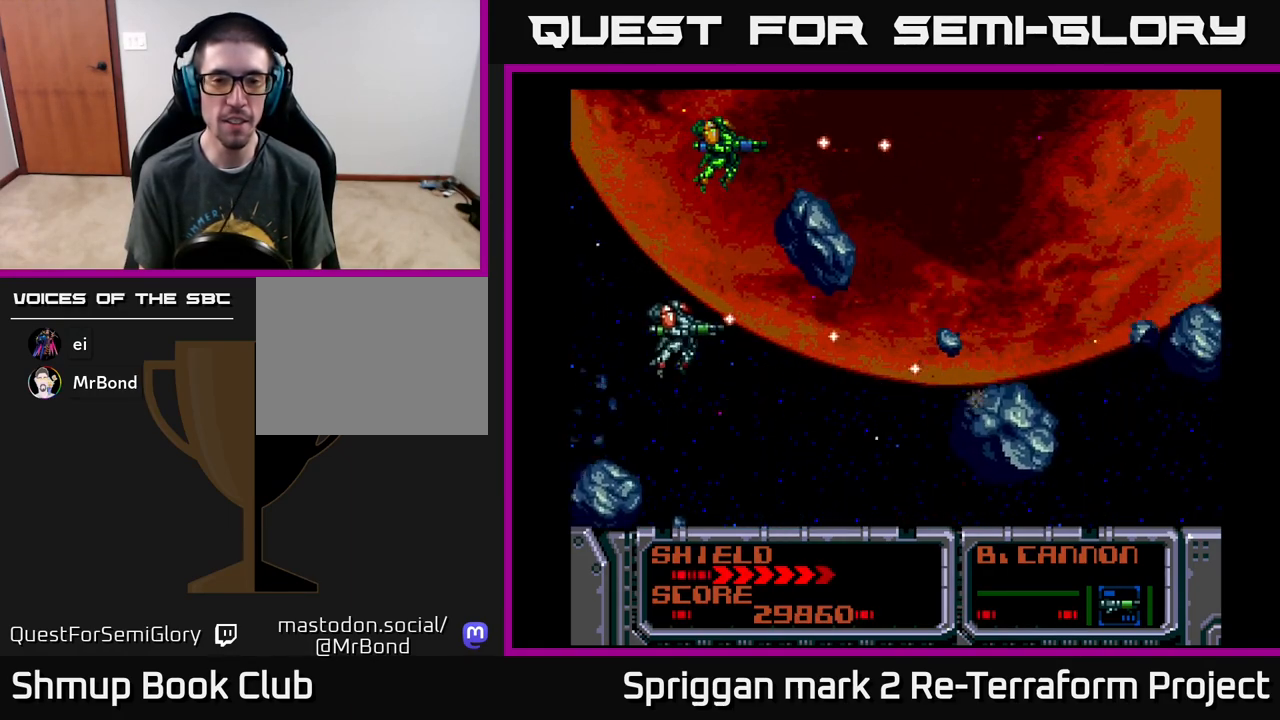
{"buttons": ["A"], "events": [[17, "DPAD_RIGHT", "up"], [117, "DPAD_RIGHT", "down"], [150, "DPAD_DOWN", "up"], [217, "DPAD_RIGHT", "up"], [300, "DPAD_LEFT", "down"], [350, "A", "up"], [450, "DPAD_LEFT", "up"], [467, "A", "down"]]}
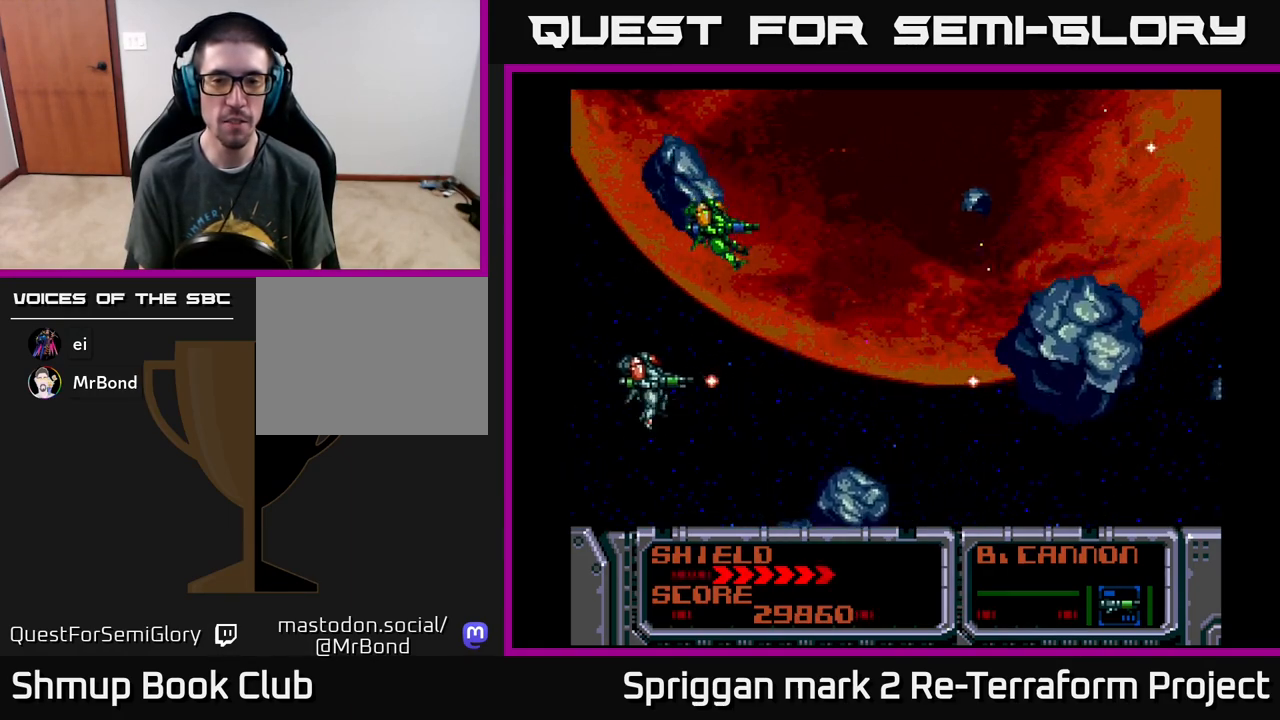
{"buttons": ["A", "DPAD_UP", "DPAD_LEFT"], "events": [[250, "DPAD_DOWN", "down"], [383, "DPAD_DOWN", "up"], [383, "DPAD_LEFT", "down"], [450, "DPAD_UP", "down"]]}
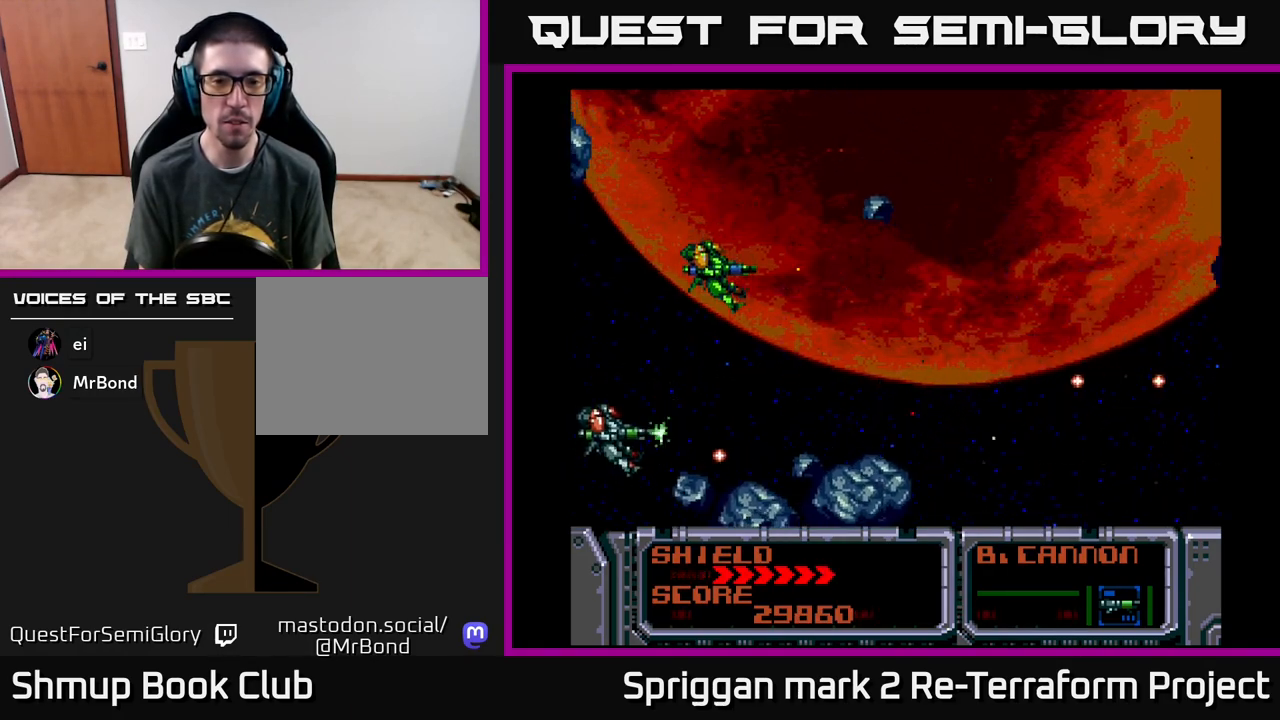
{"buttons": ["A", "DPAD_UP"], "events": [[50, "DPAD_LEFT", "up"], [83, "DPAD_RIGHT", "down"], [133, "DPAD_UP", "up"], [250, "DPAD_RIGHT", "up"], [483, "DPAD_UP", "down"]]}
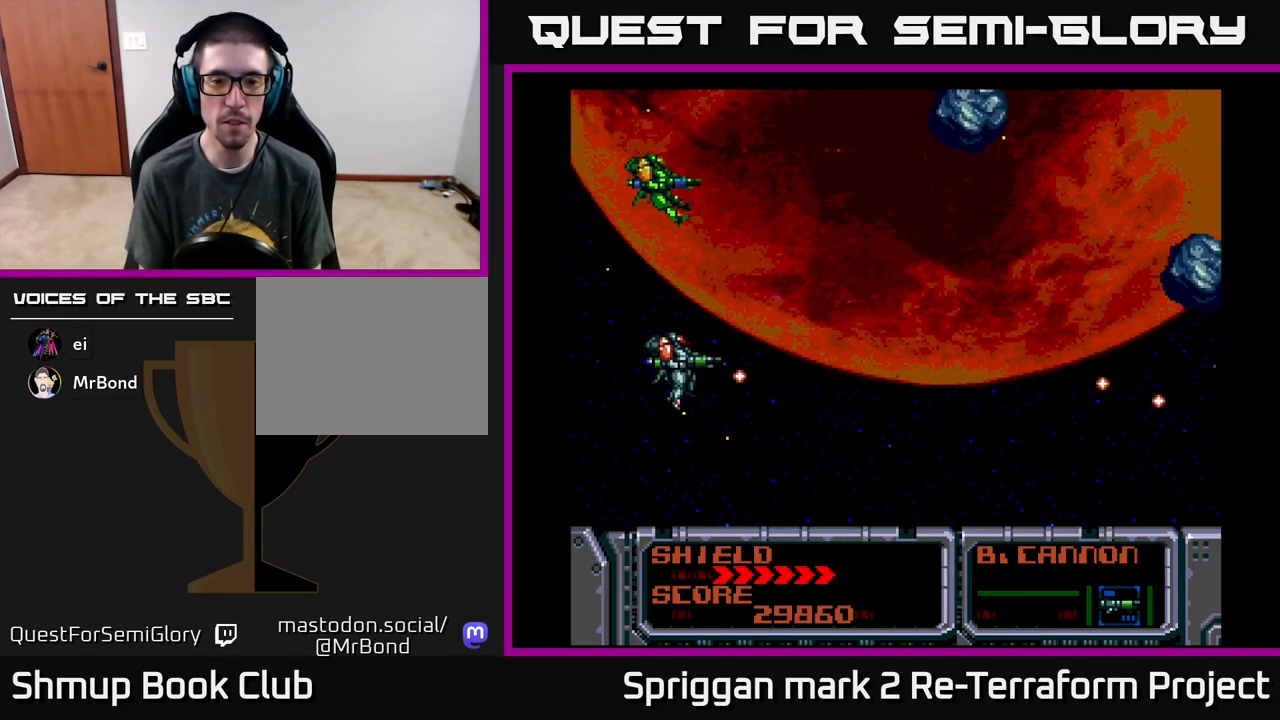
{"buttons": ["A", "DPAD_DOWN"], "events": [[33, "A", "up"], [183, "A", "down"], [183, "DPAD_UP", "up"], [317, "DPAD_DOWN", "down"]]}
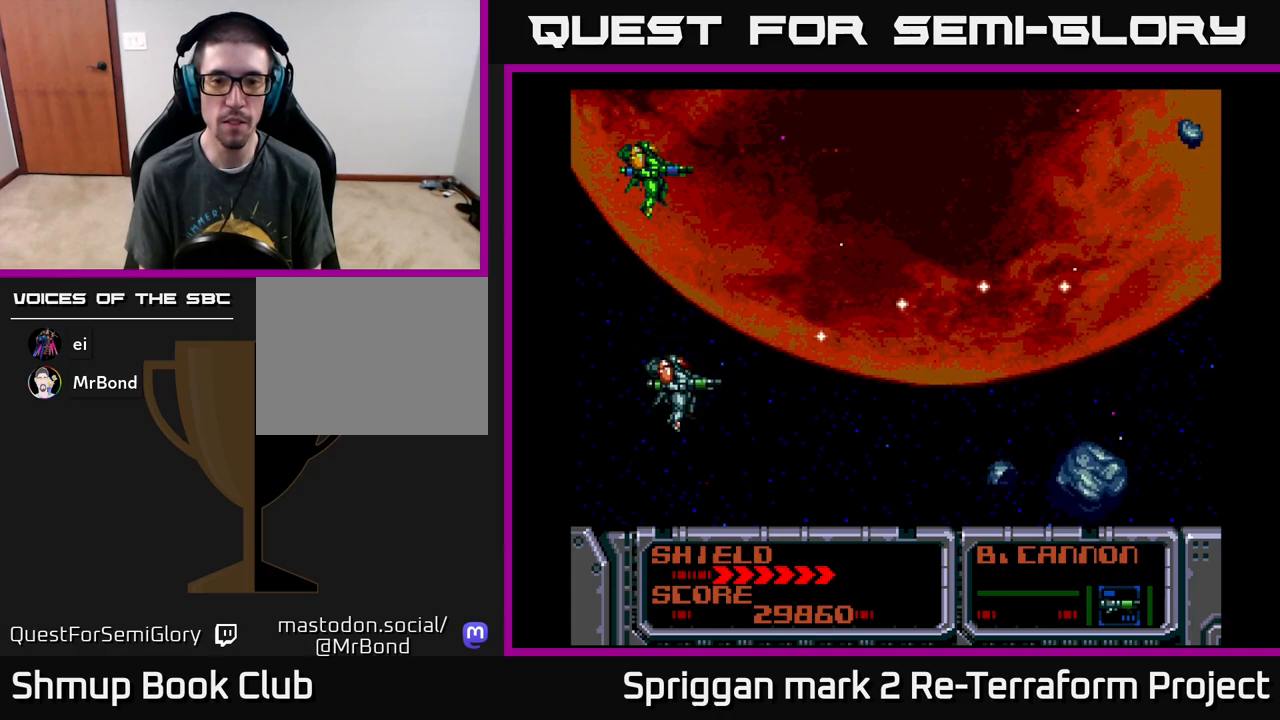
{"buttons": ["A", "DPAD_UP"], "events": [[83, "DPAD_RIGHT", "down"], [117, "DPAD_DOWN", "up"], [167, "DPAD_RIGHT", "up"], [433, "DPAD_UP", "down"]]}
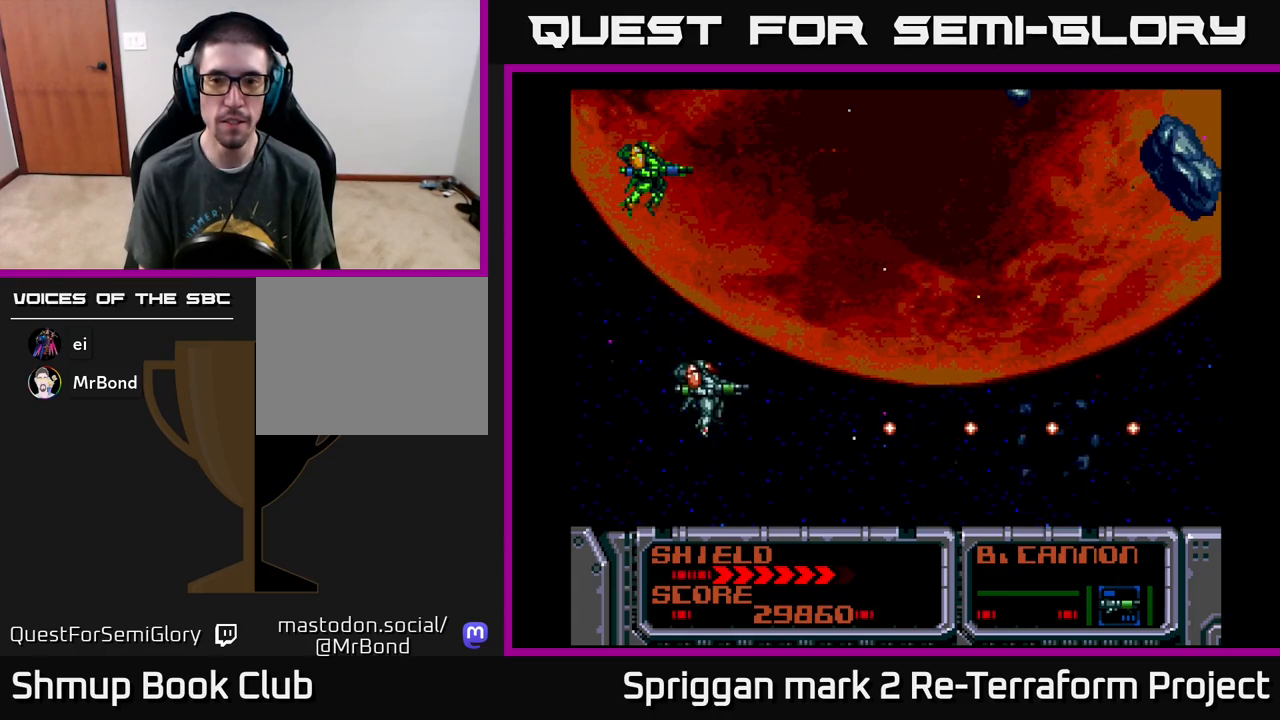
{"buttons": ["A"], "events": [[117, "DPAD_UP", "up"], [167, "DPAD_DOWN", "down"], [267, "DPAD_RIGHT", "down"], [300, "DPAD_DOWN", "up"], [317, "DPAD_RIGHT", "up"], [317, "DPAD_UP", "down"], [500, "DPAD_UP", "up"]]}
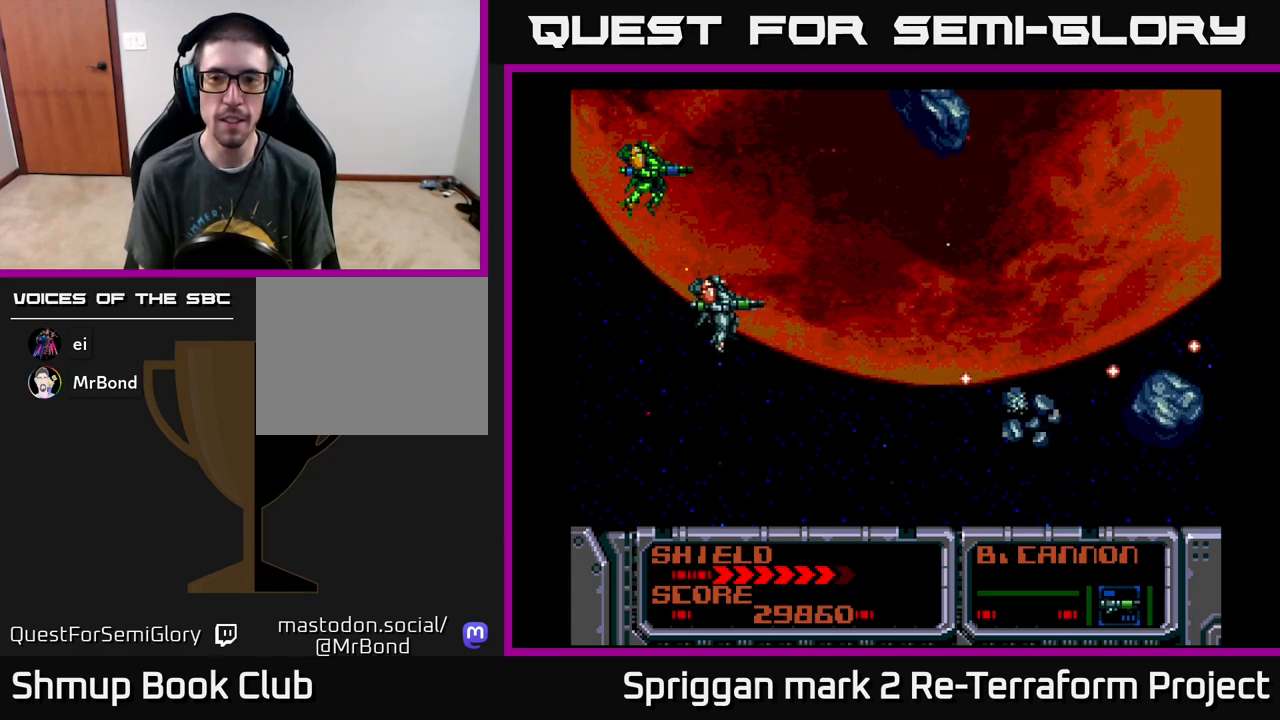
{"buttons": ["A"], "events": [[167, "DPAD_DOWN", "down"], [367, "DPAD_DOWN", "up"]]}
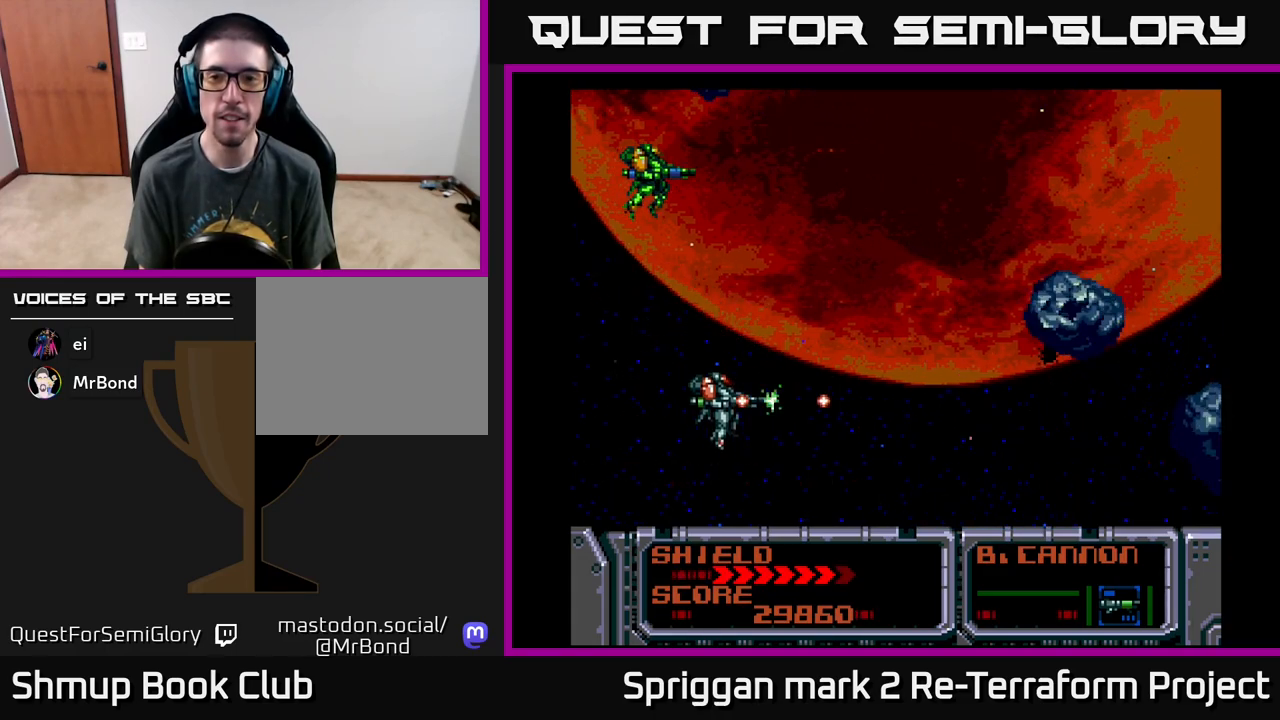
{"buttons": ["A", "DPAD_DOWN"], "events": [[100, "DPAD_UP", "down"], [383, "DPAD_UP", "up"], [400, "DPAD_LEFT", "down"], [433, "DPAD_DOWN", "down"], [500, "DPAD_LEFT", "up"]]}
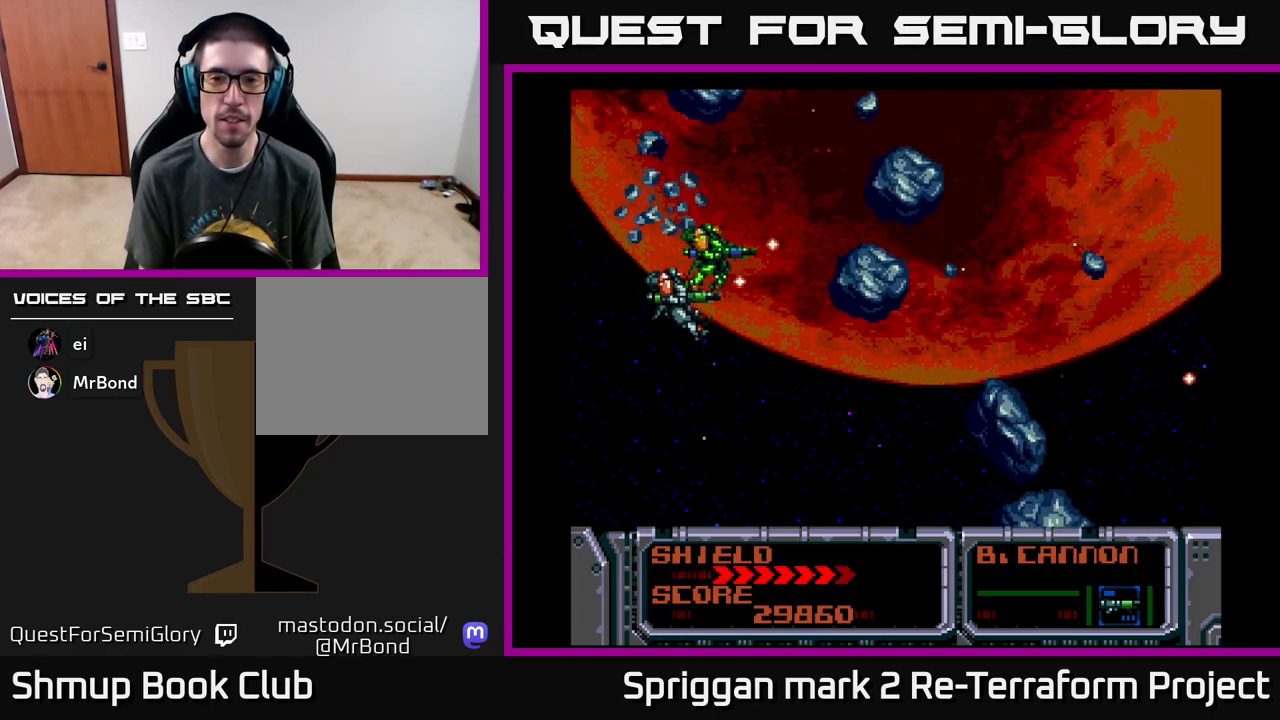
{"buttons": ["A", "DPAD_UP", "DPAD_LEFT"], "events": [[300, "DPAD_DOWN", "up"], [383, "A", "up"], [400, "A", "down"], [400, "DPAD_LEFT", "down"], [433, "DPAD_UP", "down"]]}
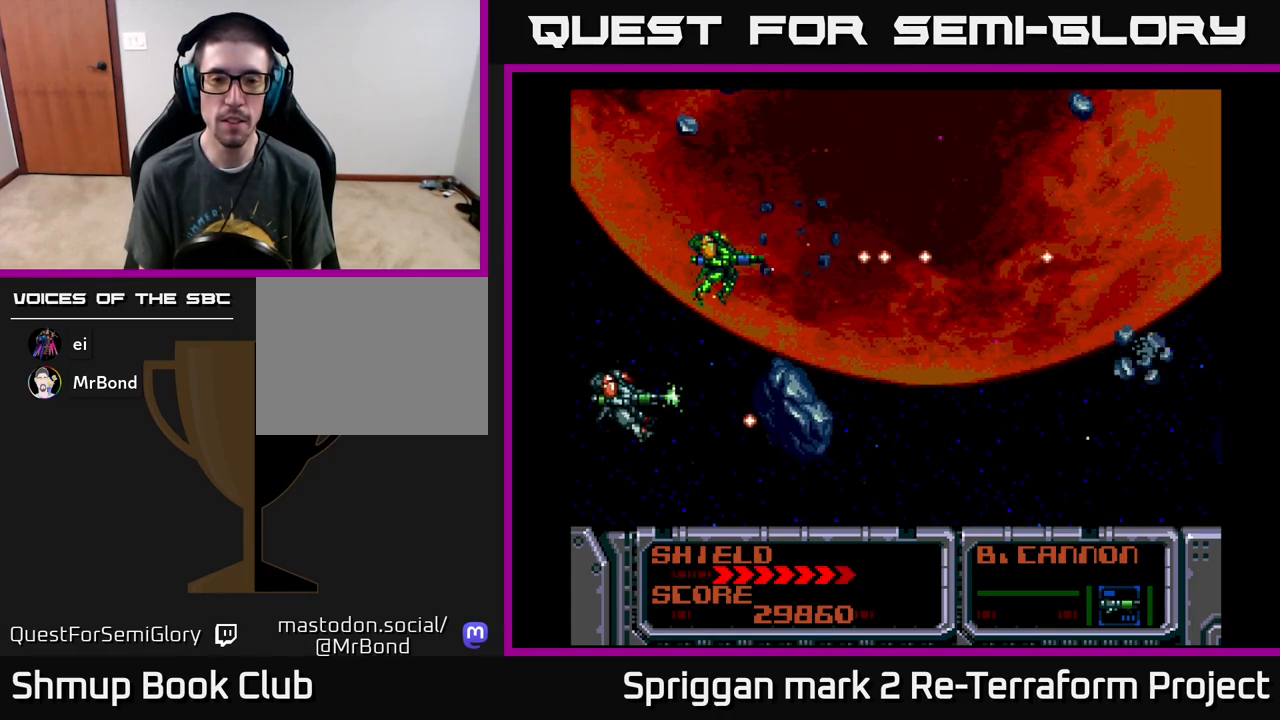
{"buttons": ["A", "DPAD_DOWN", "DPAD_RIGHT"], "events": [[50, "DPAD_LEFT", "up"], [333, "DPAD_RIGHT", "down"], [400, "DPAD_UP", "up"], [467, "DPAD_DOWN", "down"]]}